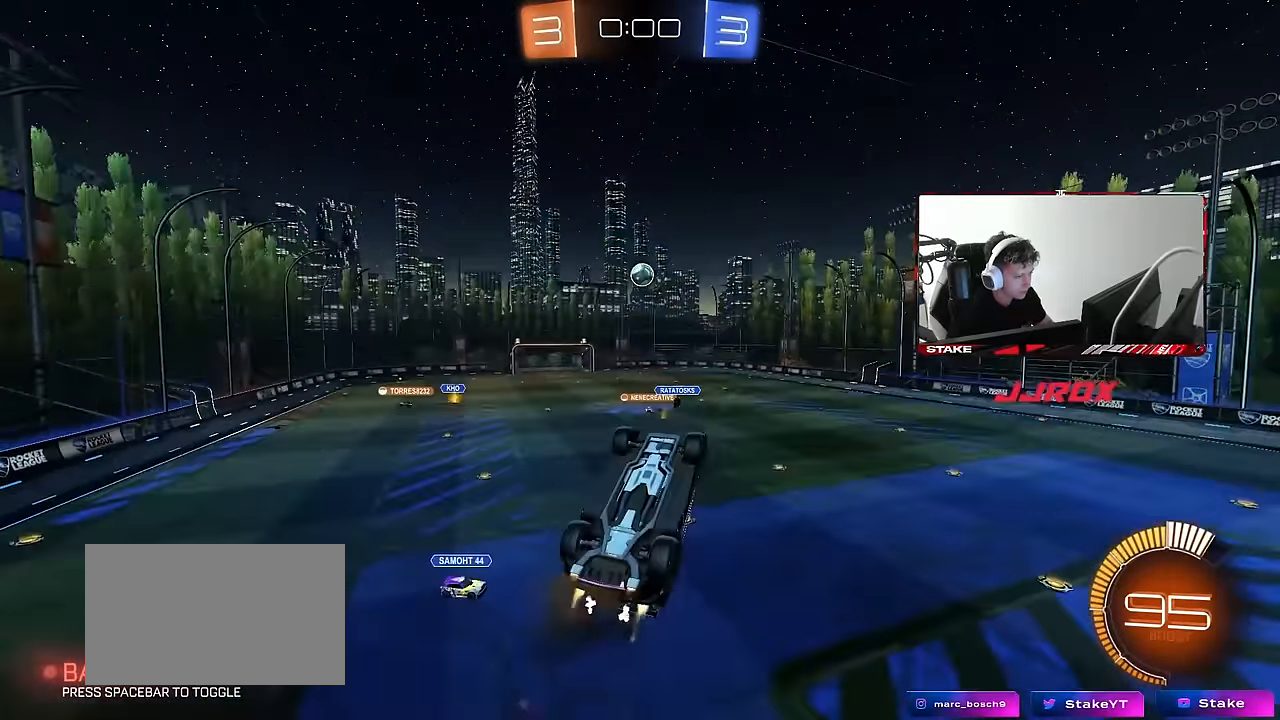
Gameplay with keyboard and mouse; each line is a JSON object with the keys and mouse buttons held at the frame after it. "events" lists presses ("down") and releases ("up") of "1", "2", "3", "4", "5", "a", "alt", "c", "caps_lock", "ctrl", "d", "e", "f", "g", "q", "r", "s", "shift", "space", "t", "tab", "v", "w", "x", "z", "mouse_left", "mouse_wheel" and "mouse_right" between this image and that frame as [ms after this image, input, new state], when the widget could be followed in between. "mouse_left", "mouse_wheel", "mouse_right" = the "left", "wheel", "right" buttons of the "mouse" list. No other keys are recorded. "wheel" means that the mouse wheel is clicked or scrolled. Mouse movement is not recorded.
{"keys": ["a", "s"], "mouse": ["left"], "events": [[67, "mouse_right", "up"], [67, "w", "up"], [117, "d", "up"], [217, "d", "down"], [250, "d", "up"], [250, "s", "down"], [300, "s", "up"], [350, "a", "down"], [350, "s", "down"], [350, "shift", "down"], [400, "shift", "up"], [450, "s", "up"], [483, "s", "down"]]}
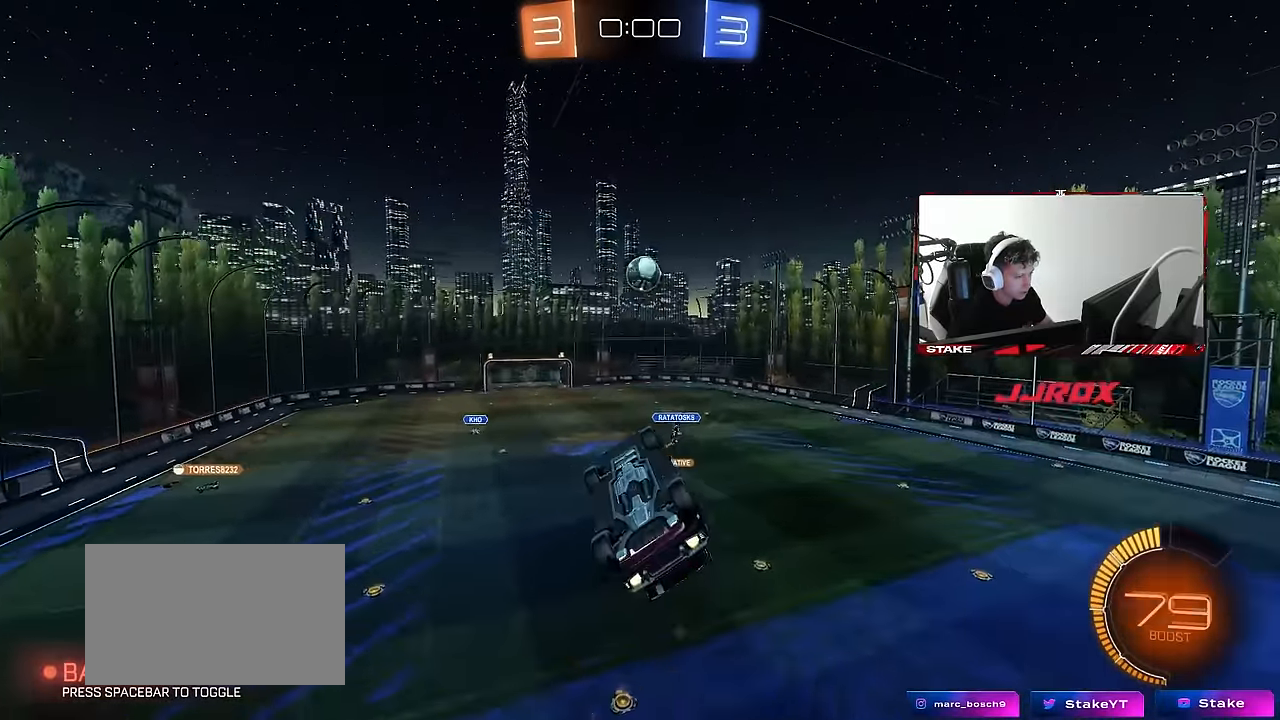
{"keys": ["a"], "mouse": ["left"], "events": [[33, "mouse_left", "up"], [133, "mouse_left", "down"], [133, "s", "up"], [217, "s", "down"], [267, "s", "up"]]}
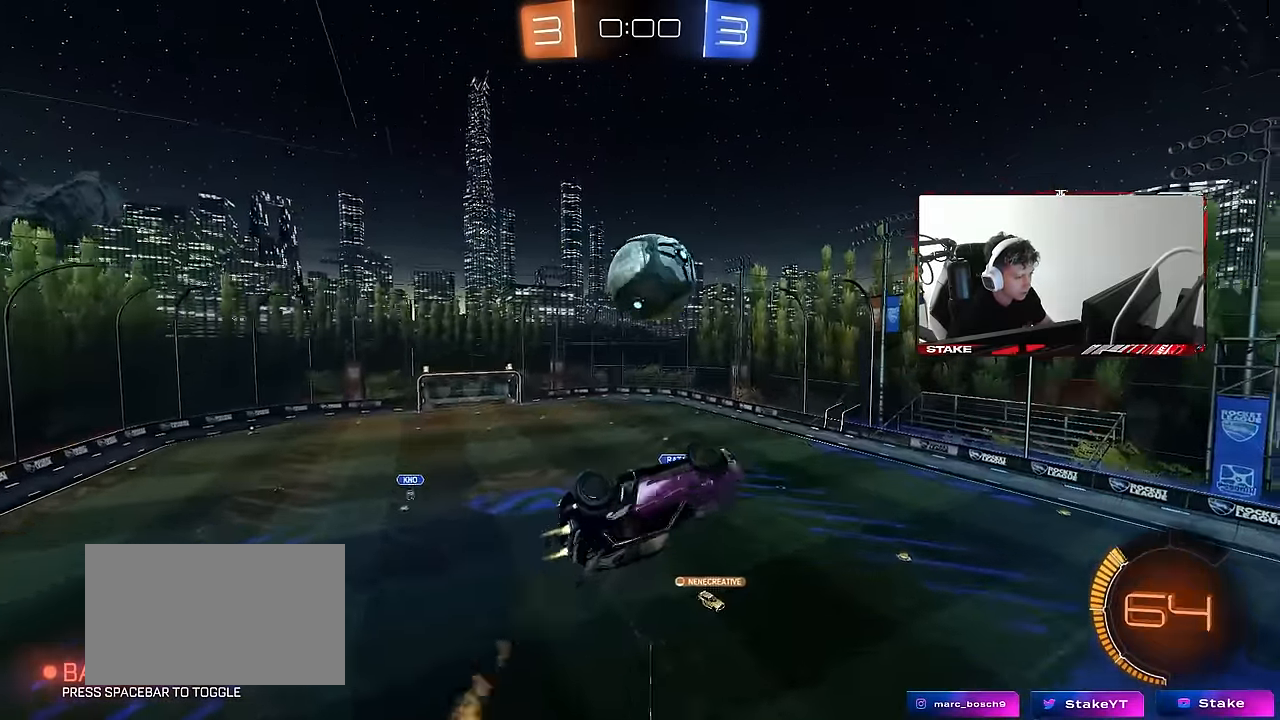
{"keys": ["a", "shift", "w"], "mouse": [], "events": [[50, "a", "up"], [50, "d", "down"], [150, "a", "down"], [150, "d", "up"], [150, "w", "down"], [283, "shift", "down"], [383, "mouse_left", "up"]]}
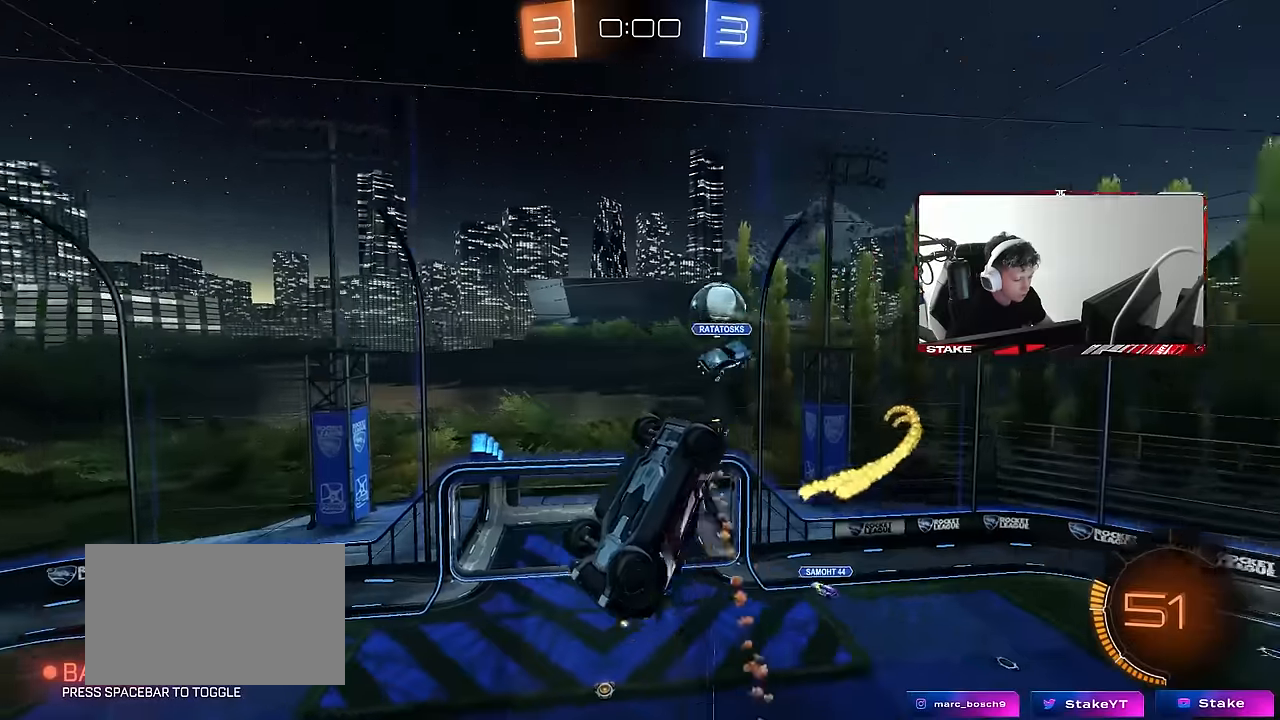
{"keys": ["a", "s", "shift"], "mouse": [], "events": [[16, "w", "up"], [200, "shift", "up"], [250, "s", "down"], [483, "shift", "down"]]}
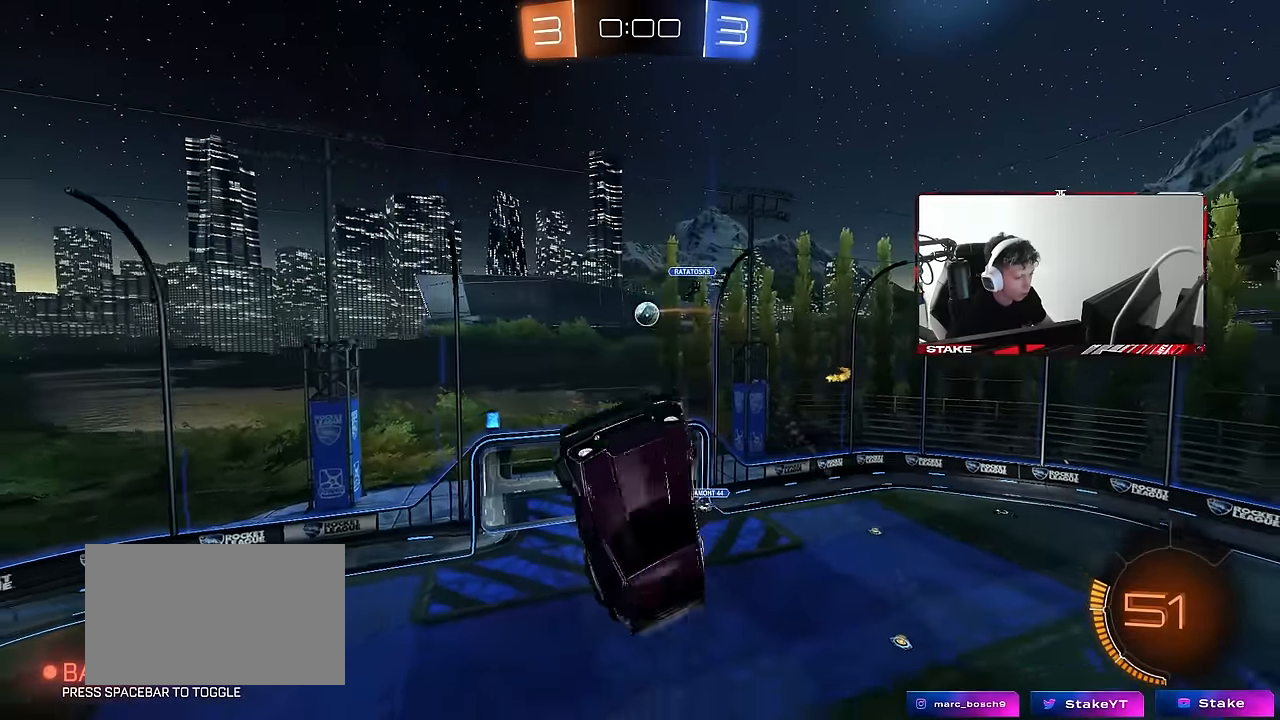
{"keys": ["a", "shift", "w"], "mouse": [], "events": [[316, "s", "up"], [500, "w", "down"]]}
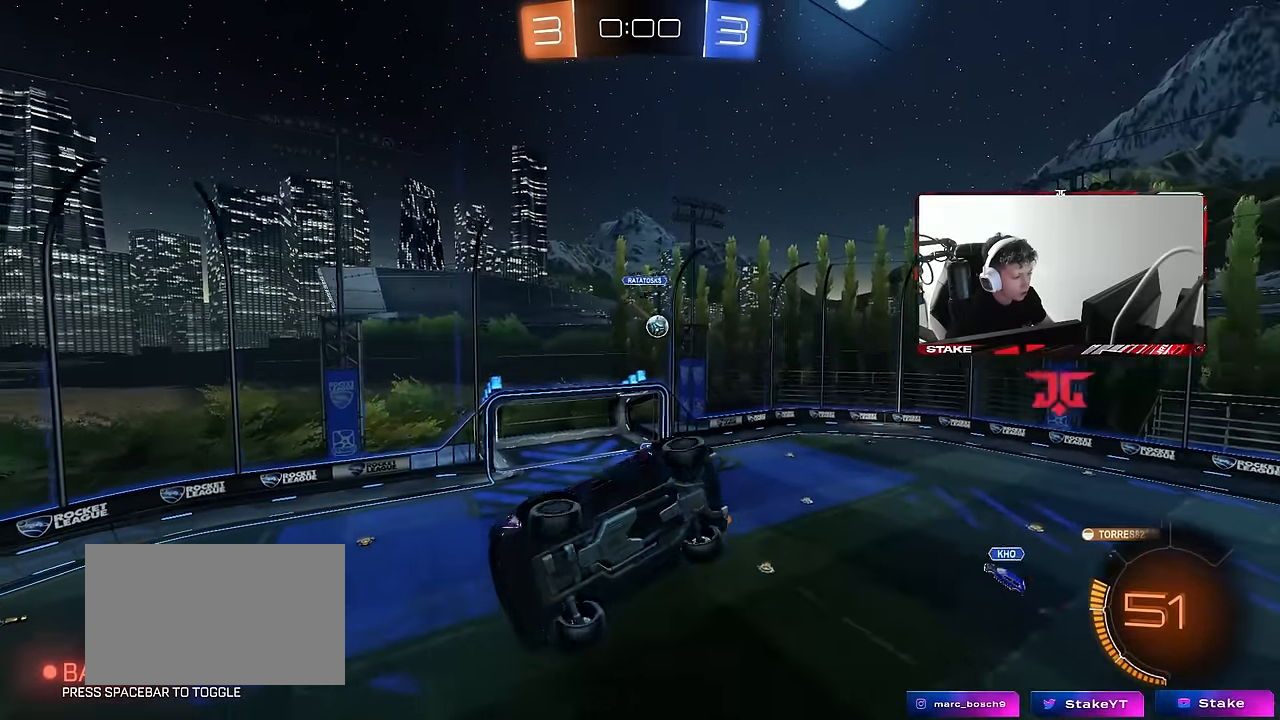
{"keys": [], "mouse": [], "events": [[150, "a", "up"], [150, "shift", "up"], [200, "w", "up"]]}
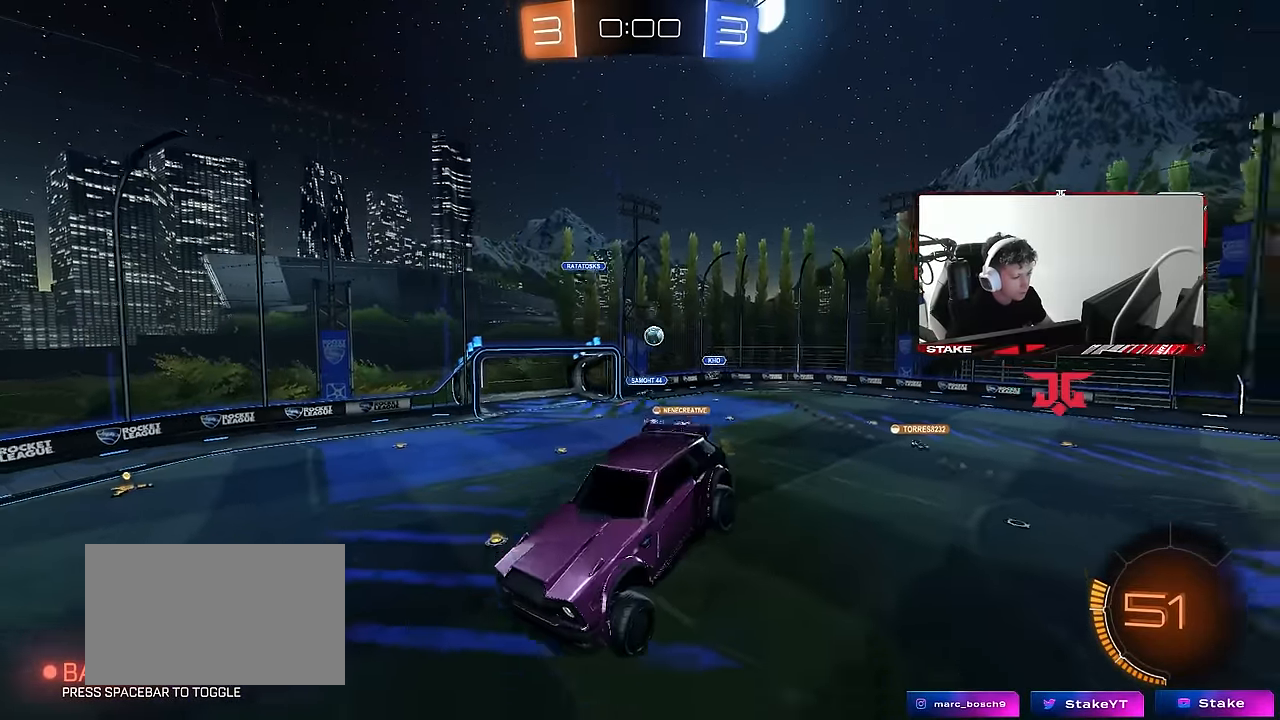
{"keys": ["d", "w"], "mouse": [], "events": [[166, "a", "down"], [300, "a", "up"], [350, "d", "down"], [483, "w", "down"]]}
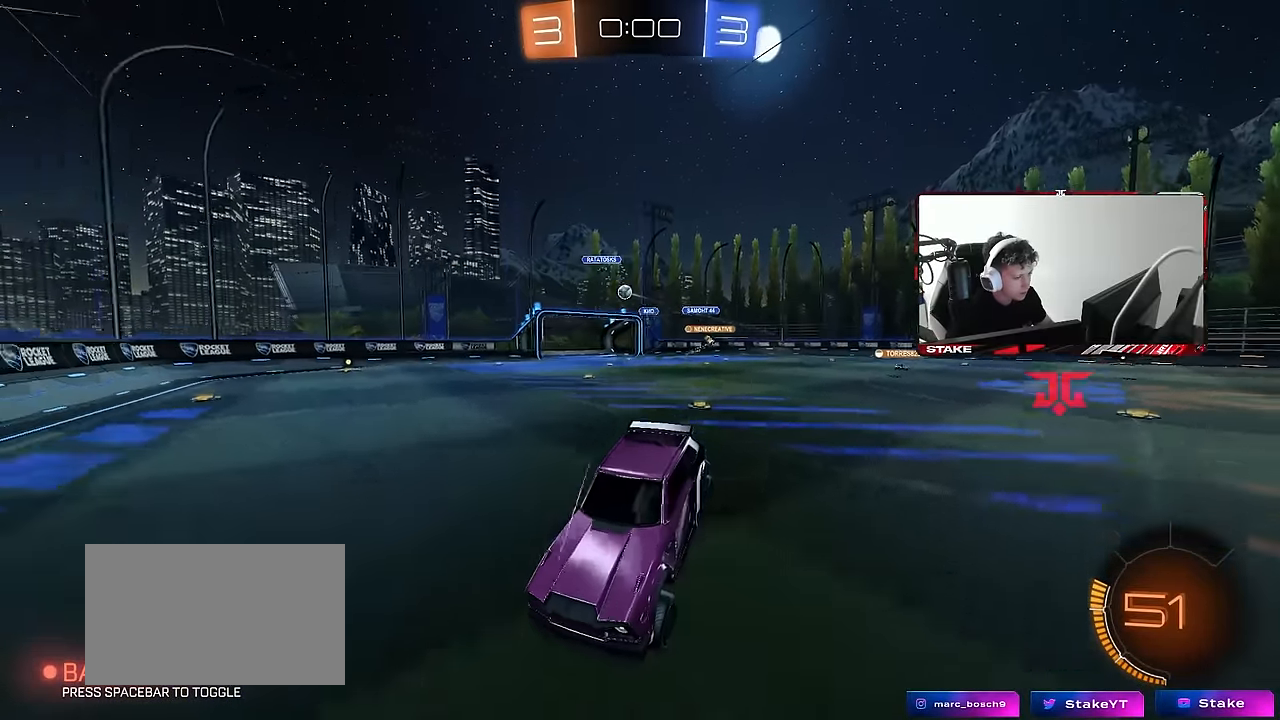
{"keys": ["d", "w"], "mouse": ["left"], "events": [[133, "shift", "down"], [266, "shift", "up"], [466, "mouse_left", "down"]]}
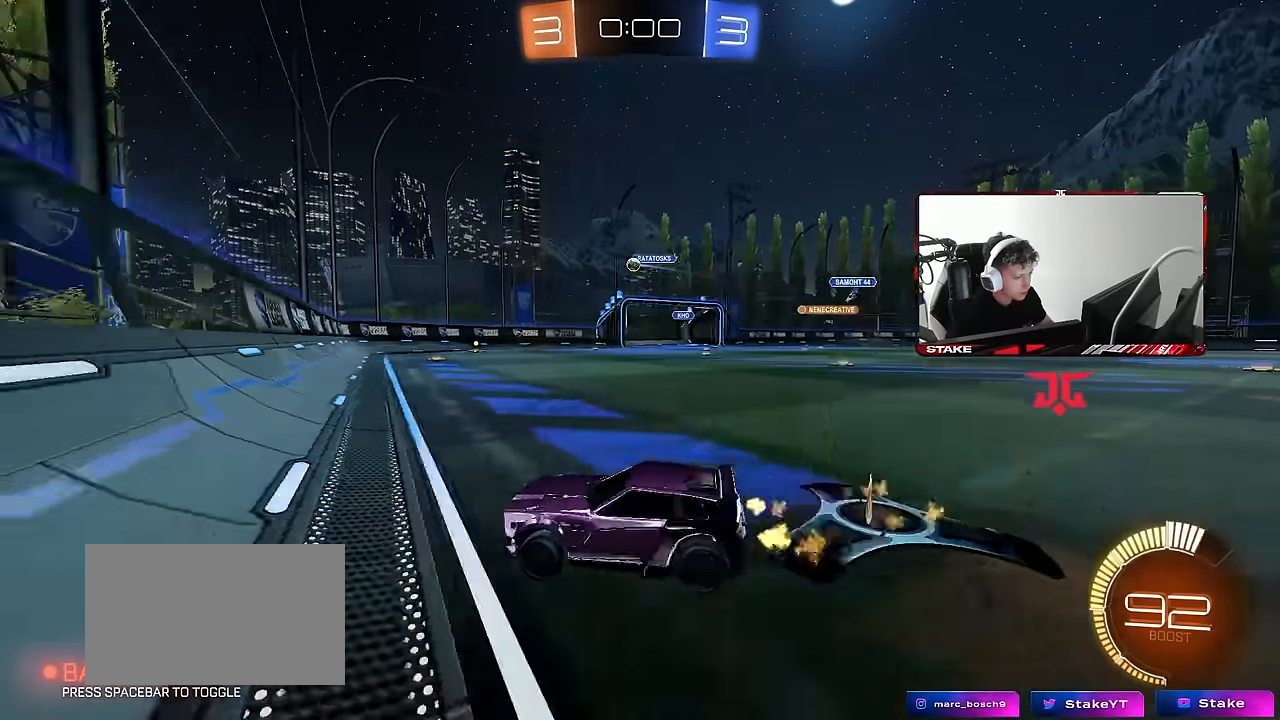
{"keys": ["d", "w"], "mouse": ["left"], "events": []}
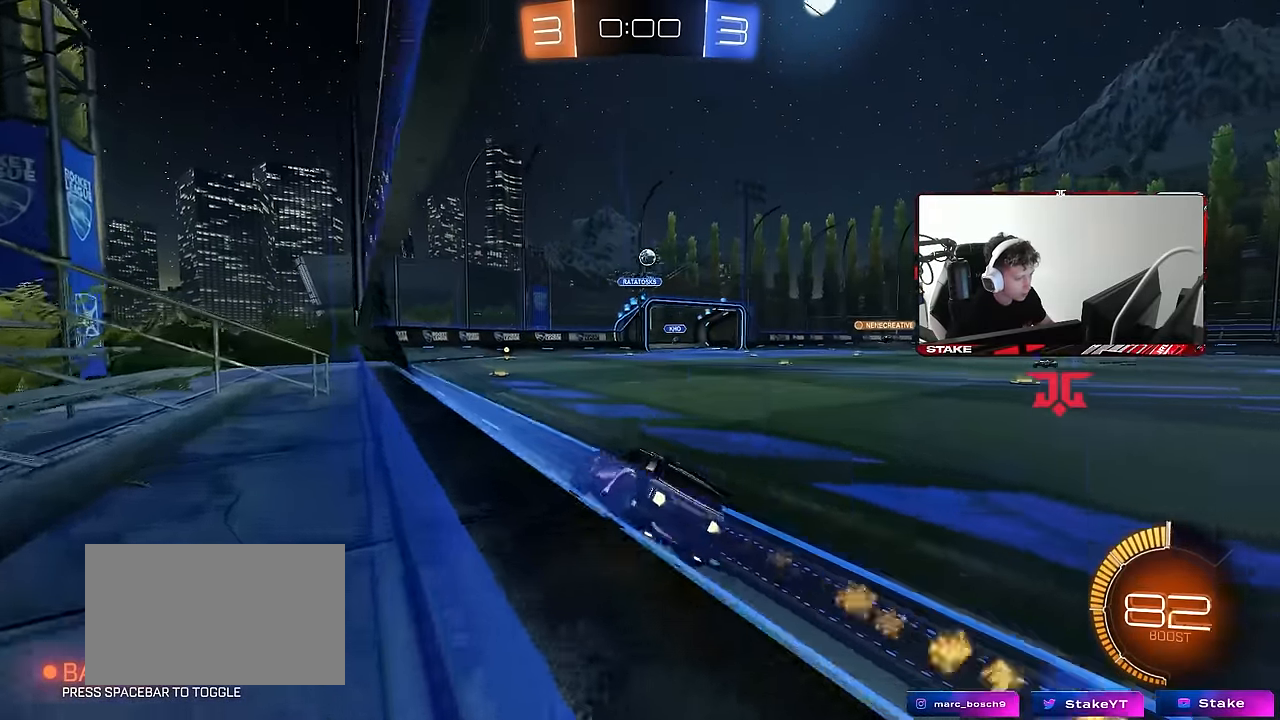
{"keys": ["d", "w"], "mouse": [], "events": [[116, "d", "up"], [483, "d", "down"], [483, "mouse_left", "up"]]}
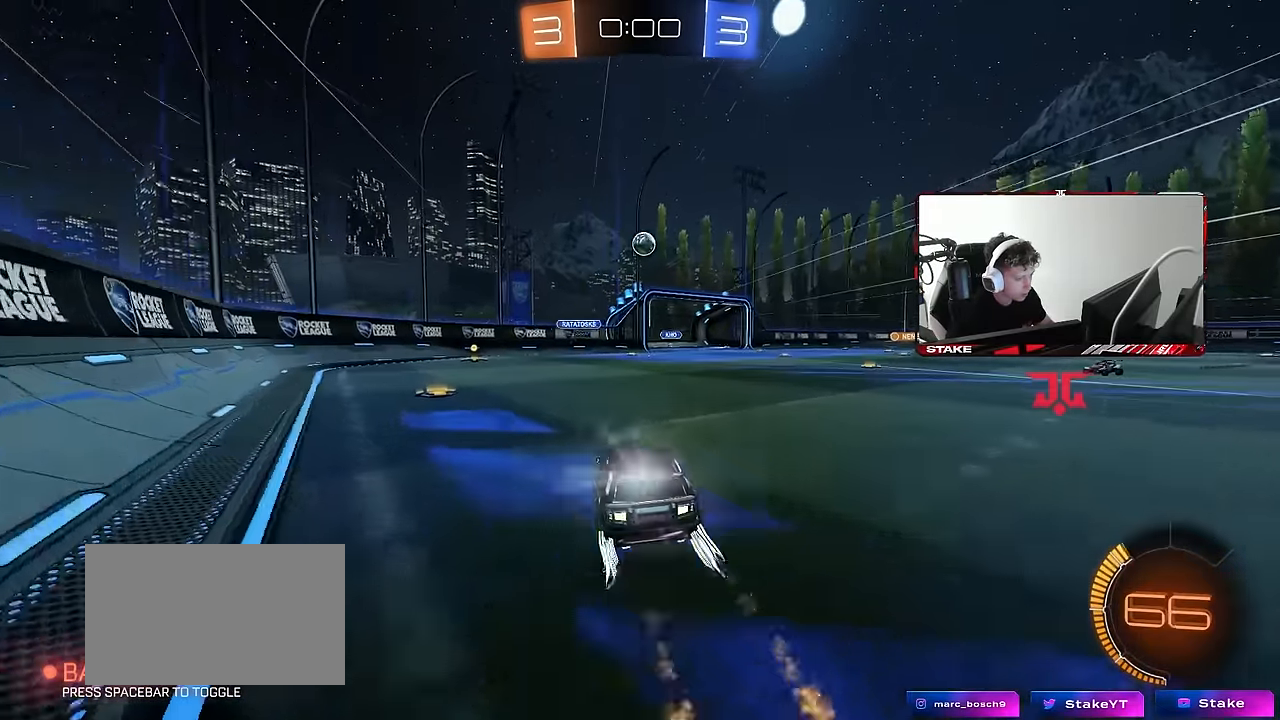
{"keys": ["d"], "mouse": ["left", "right"], "events": [[33, "d", "up"], [366, "a", "down"], [416, "w", "up"], [450, "a", "up"], [450, "d", "down"], [450, "mouse_left", "down"], [450, "mouse_right", "down"]]}
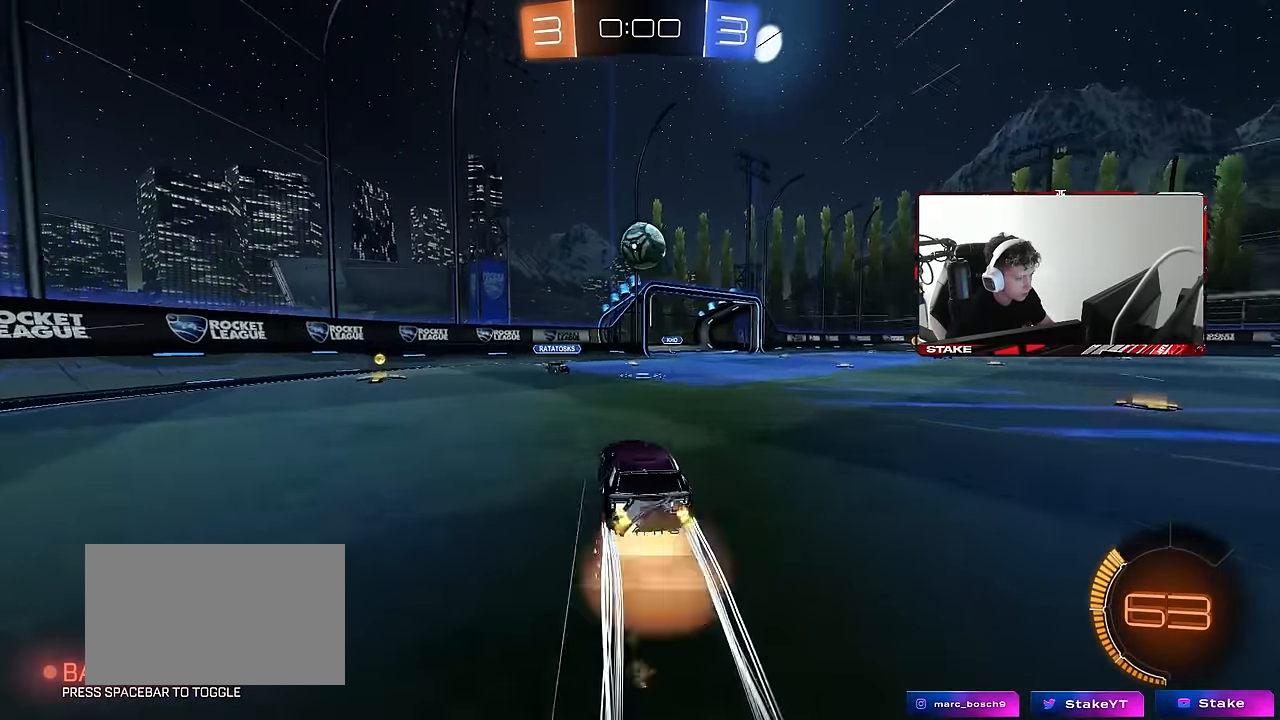
{"keys": ["d", "shift"], "mouse": [], "events": [[50, "a", "down"], [50, "s", "down"], [50, "shift", "down"], [100, "d", "up"], [150, "a", "up"], [150, "d", "down"], [150, "mouse_right", "up"], [150, "s", "up"], [200, "mouse_left", "up"], [200, "shift", "up"], [283, "shift", "down"], [333, "mouse_right", "down"], [483, "mouse_right", "up"]]}
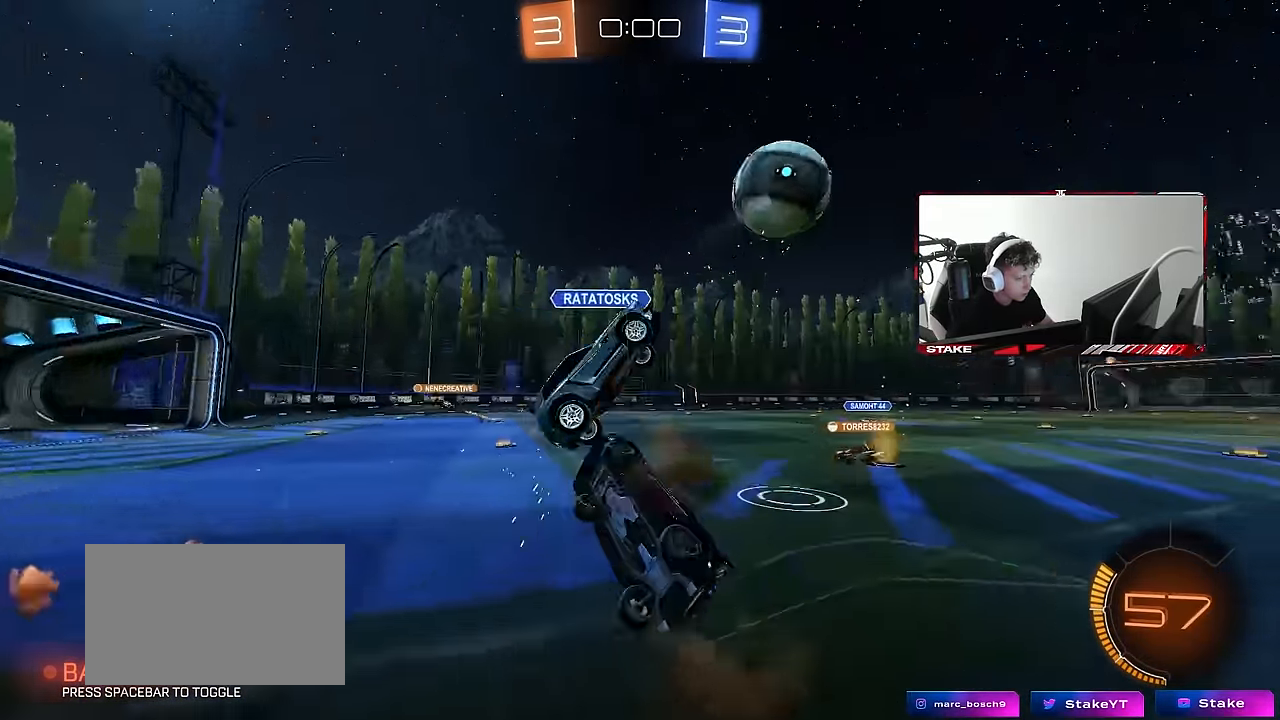
{"keys": ["d", "w"], "mouse": [], "events": [[350, "w", "down"], [400, "shift", "up"]]}
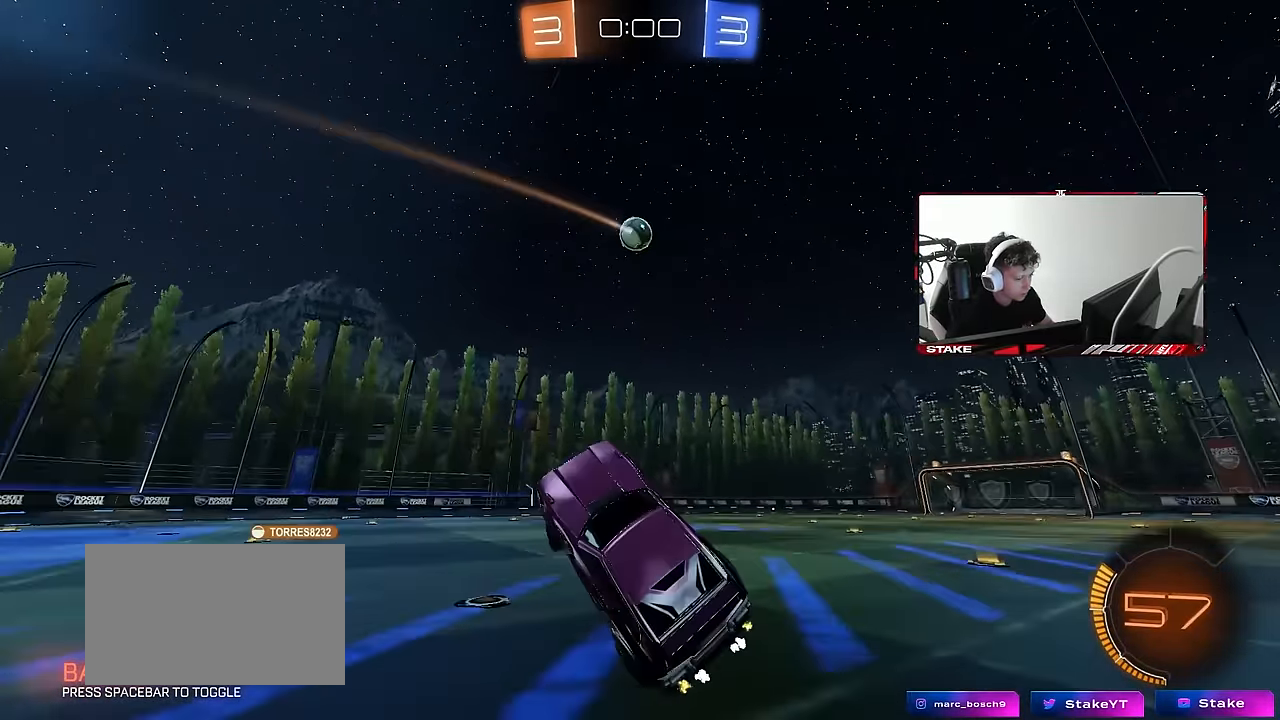
{"keys": ["a", "w"], "mouse": [], "events": [[133, "a", "down"], [133, "d", "up"], [133, "shift", "down"], [266, "a", "up"], [266, "shift", "up"], [316, "d", "down"], [450, "d", "up"], [500, "a", "down"]]}
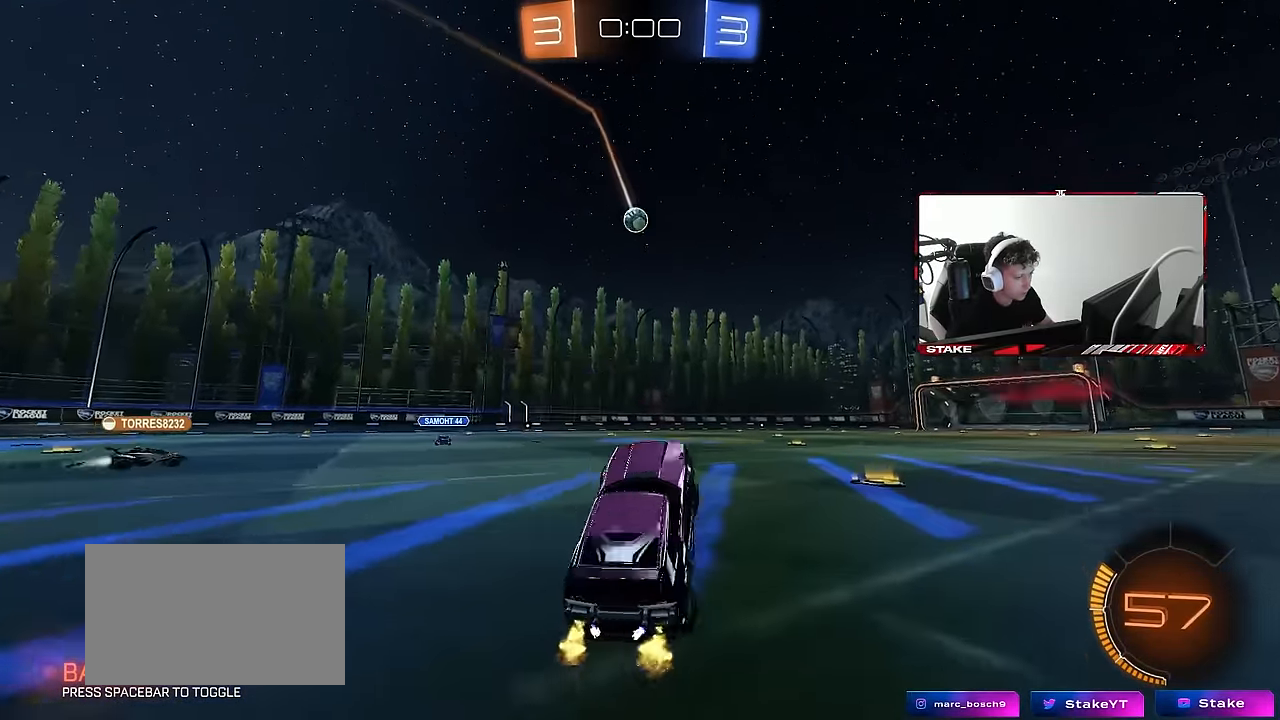
{"keys": ["a", "s", "shift"], "mouse": ["left", "right"], "events": [[50, "a", "up"], [150, "d", "down"], [150, "mouse_left", "down"], [233, "d", "up"], [233, "mouse_right", "down"], [233, "shift", "down"], [283, "a", "down"], [433, "s", "down"], [433, "w", "up"]]}
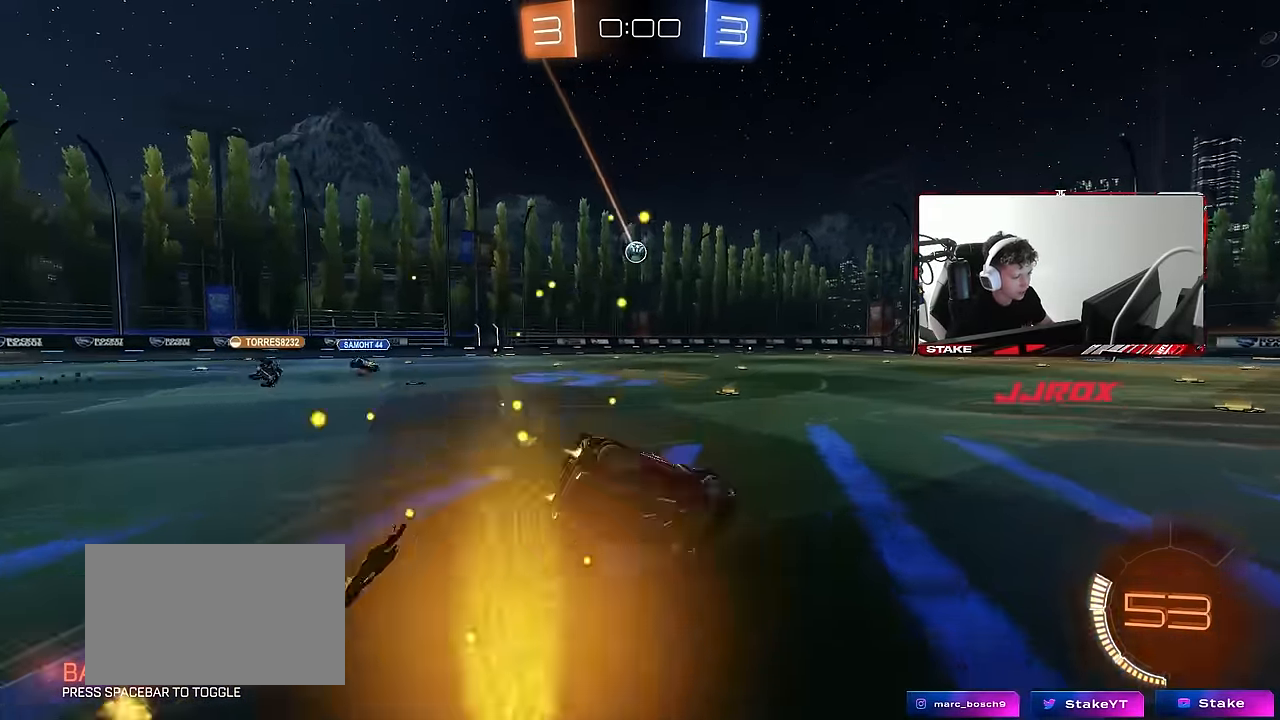
{"keys": ["a", "s", "shift"], "mouse": [], "events": [[16, "mouse_right", "up"], [66, "mouse_left", "up"], [200, "s", "up"], [350, "s", "down"]]}
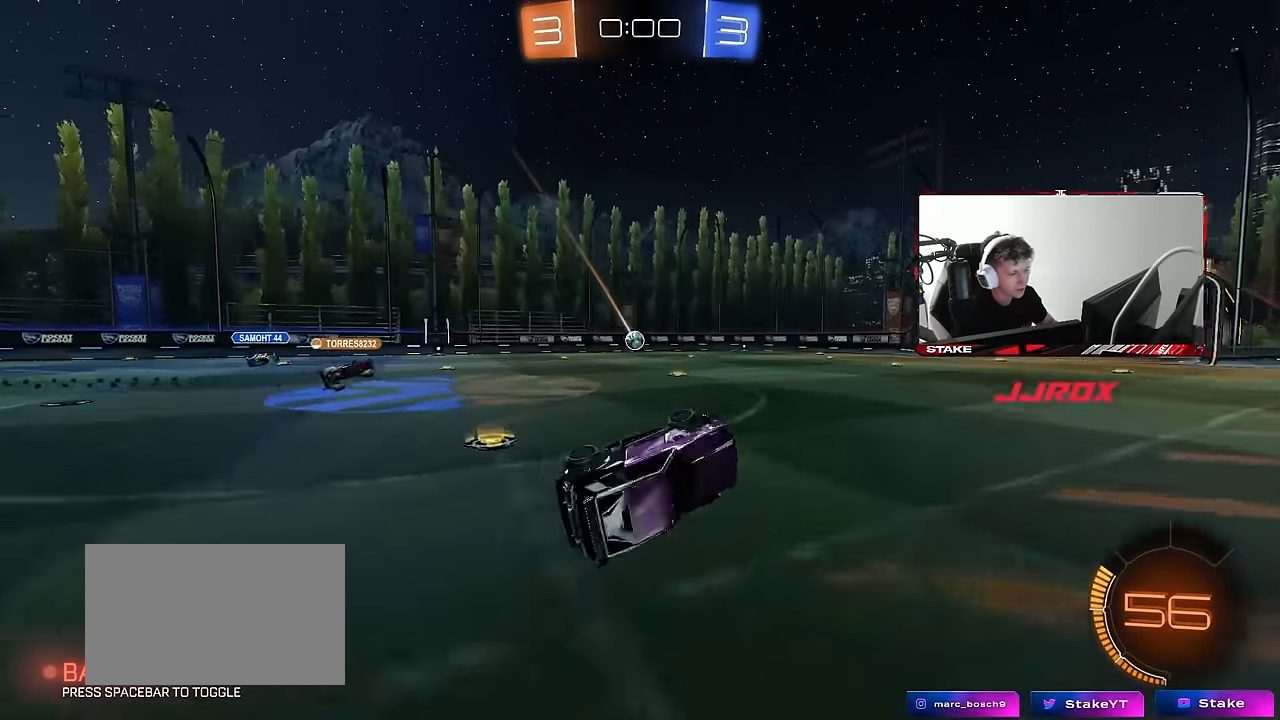
{"keys": [], "mouse": [], "events": [[133, "s", "up"], [133, "shift", "up"], [184, "a", "up"]]}
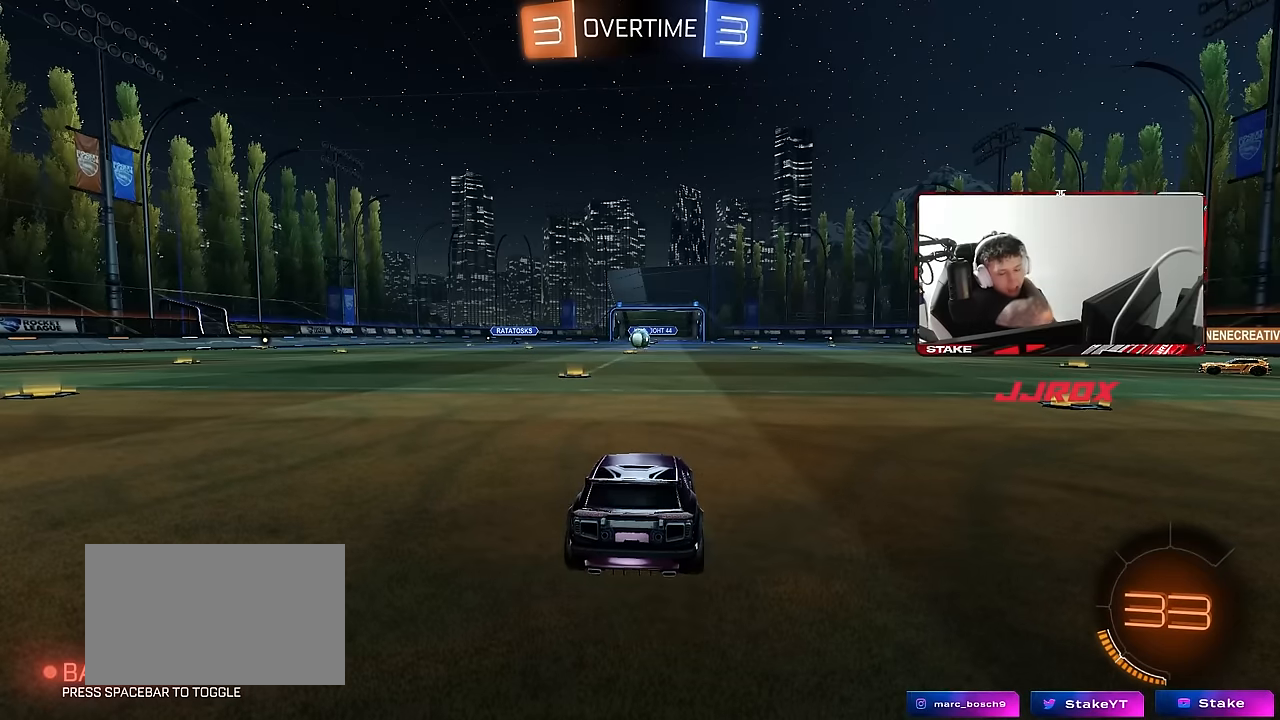
{"keys": [], "mouse": [], "events": []}
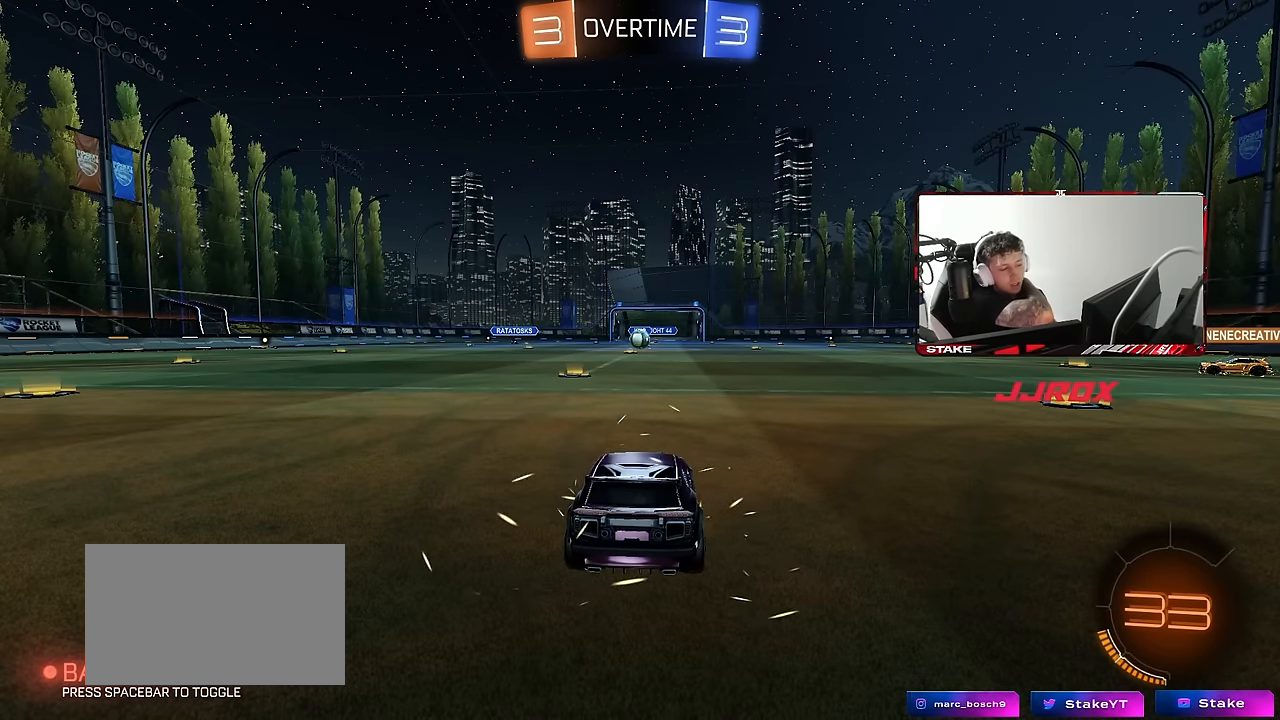
{"keys": ["tab"], "mouse": [], "events": [[400, "tab", "down"]]}
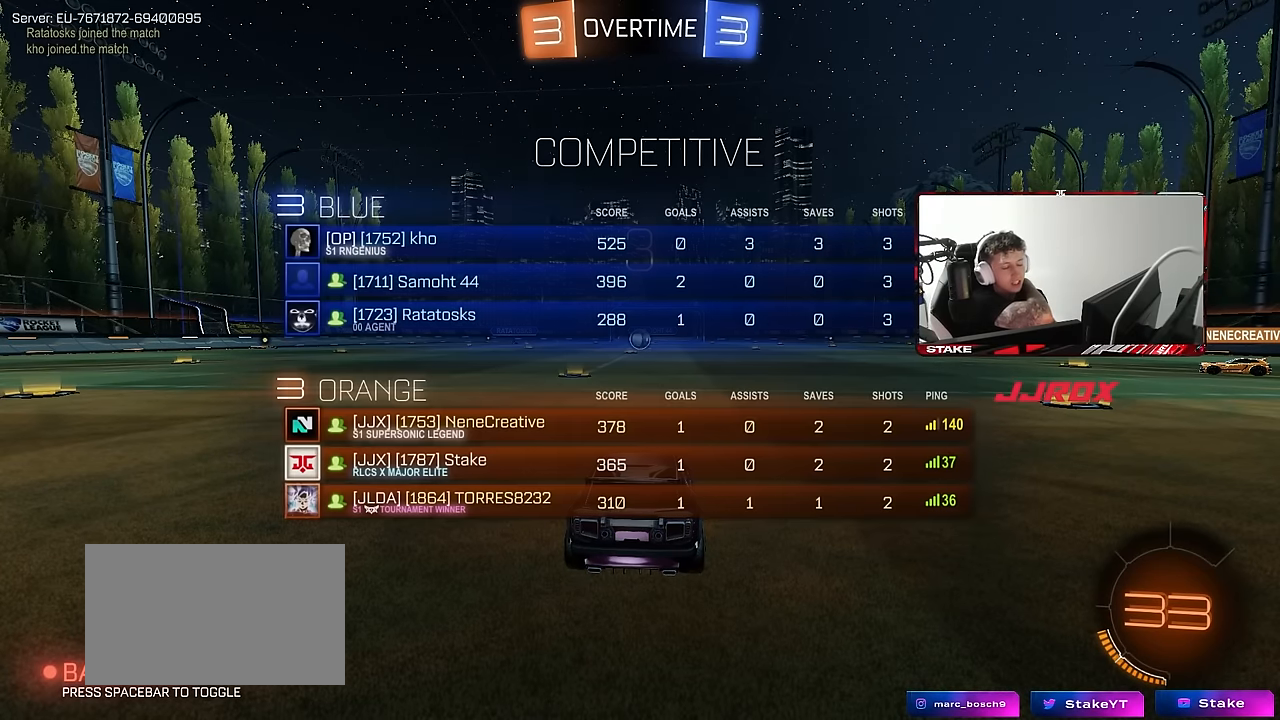
{"keys": ["tab"], "mouse": [], "events": []}
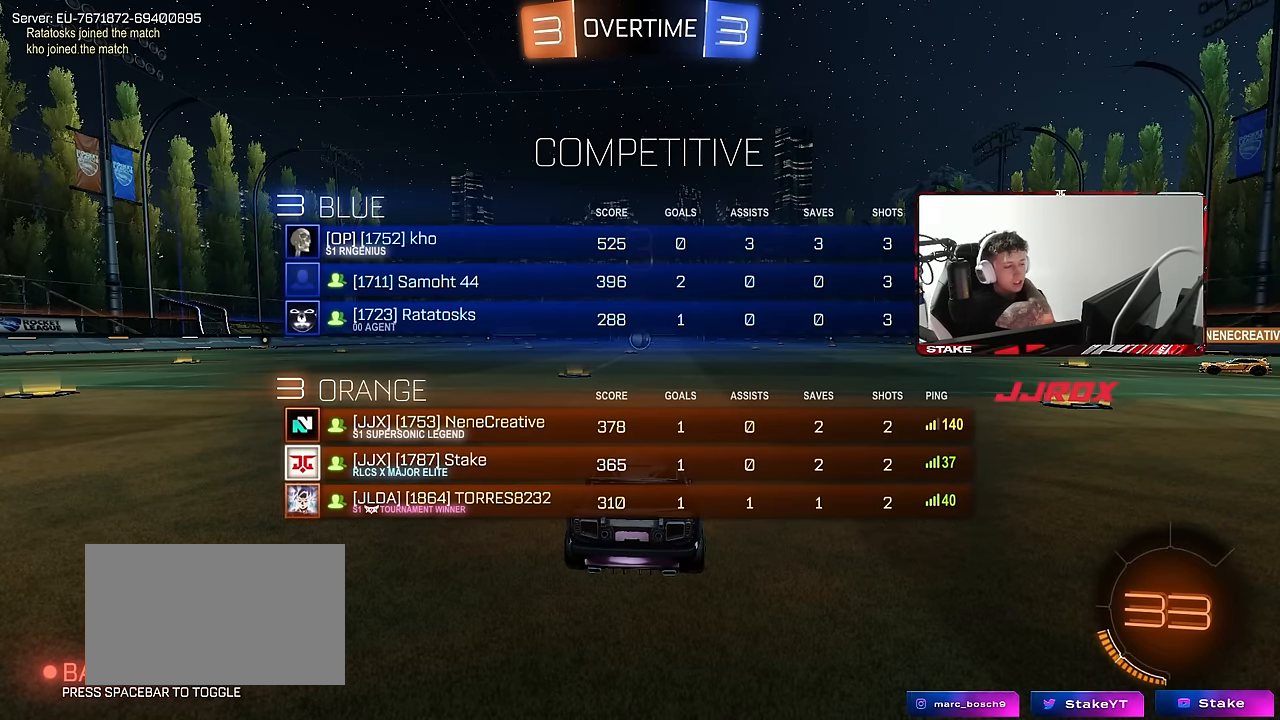
{"keys": ["tab"], "mouse": [], "events": []}
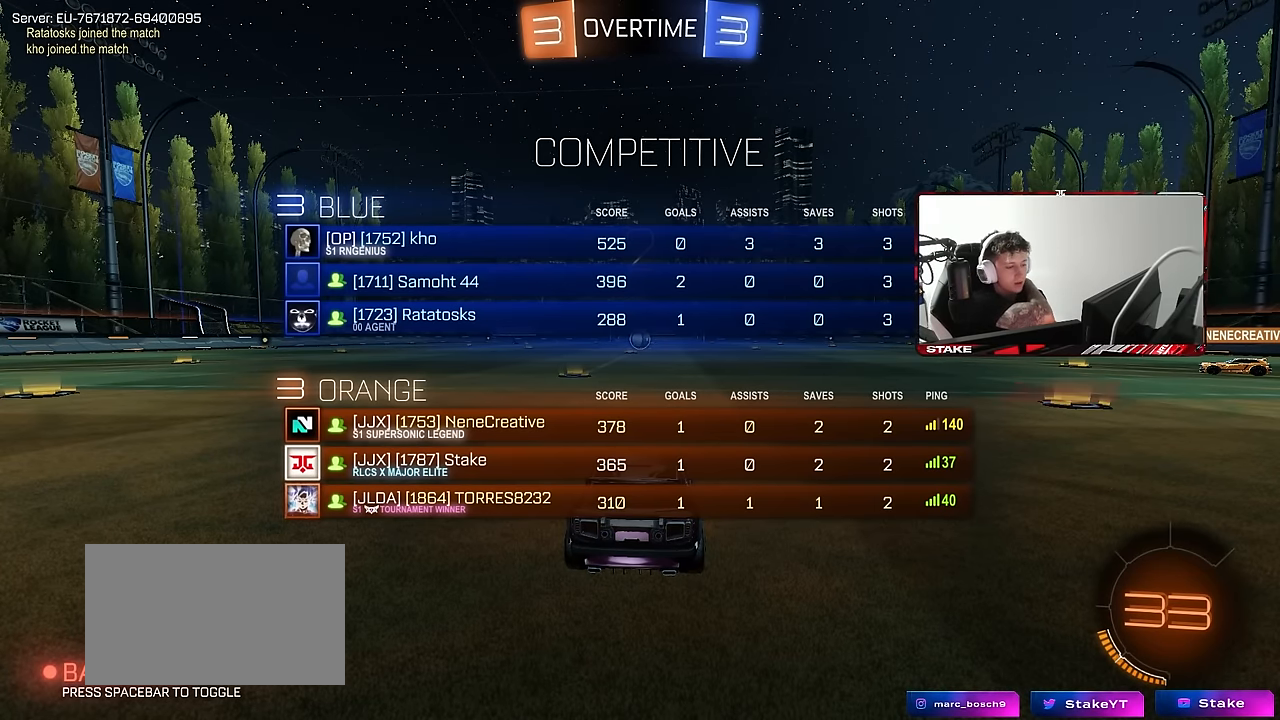
{"keys": ["tab"], "mouse": [], "events": []}
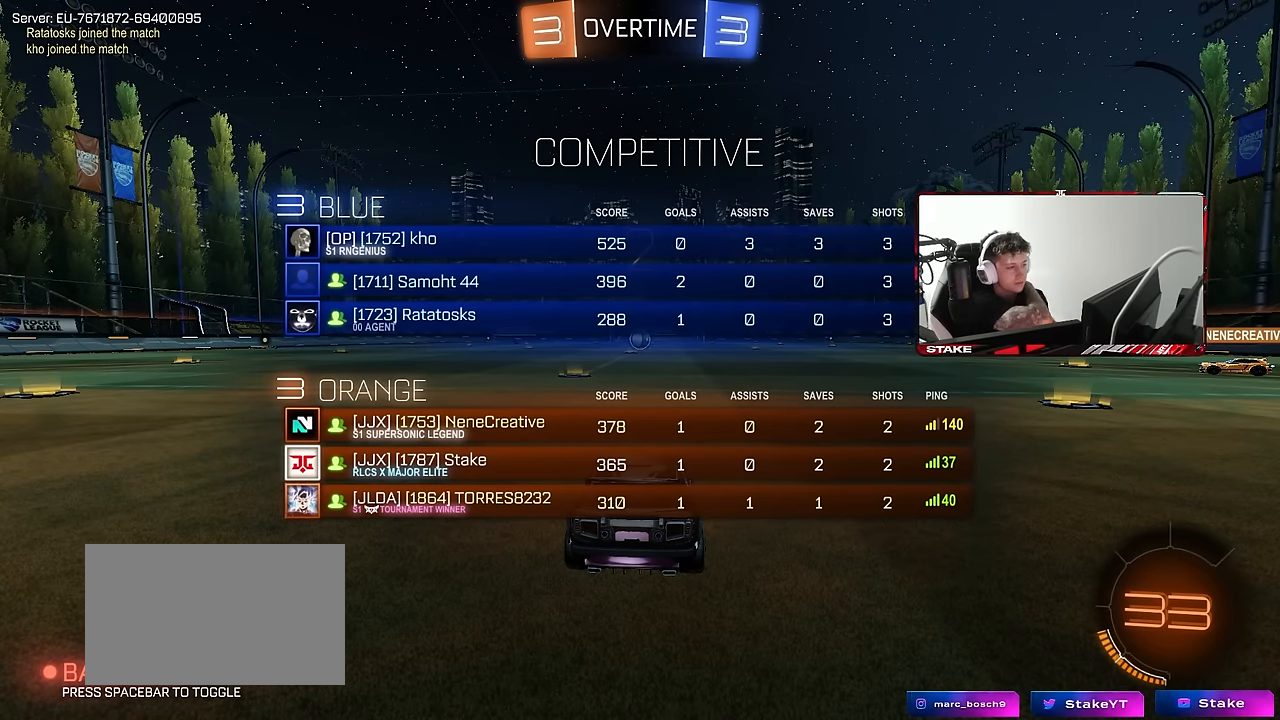
{"keys": ["tab", "w"], "mouse": [], "events": [[134, "w", "down"]]}
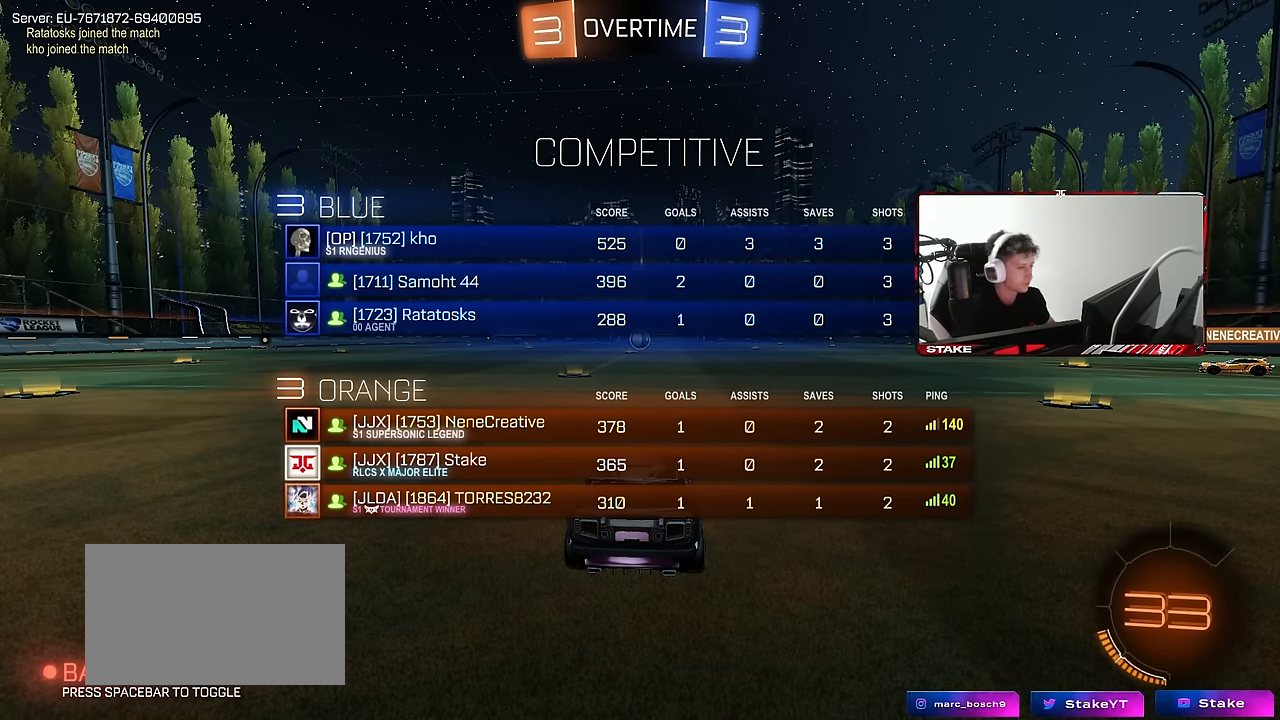
{"keys": ["w"], "mouse": ["left"], "events": [[50, "tab", "up"], [284, "mouse_left", "down"]]}
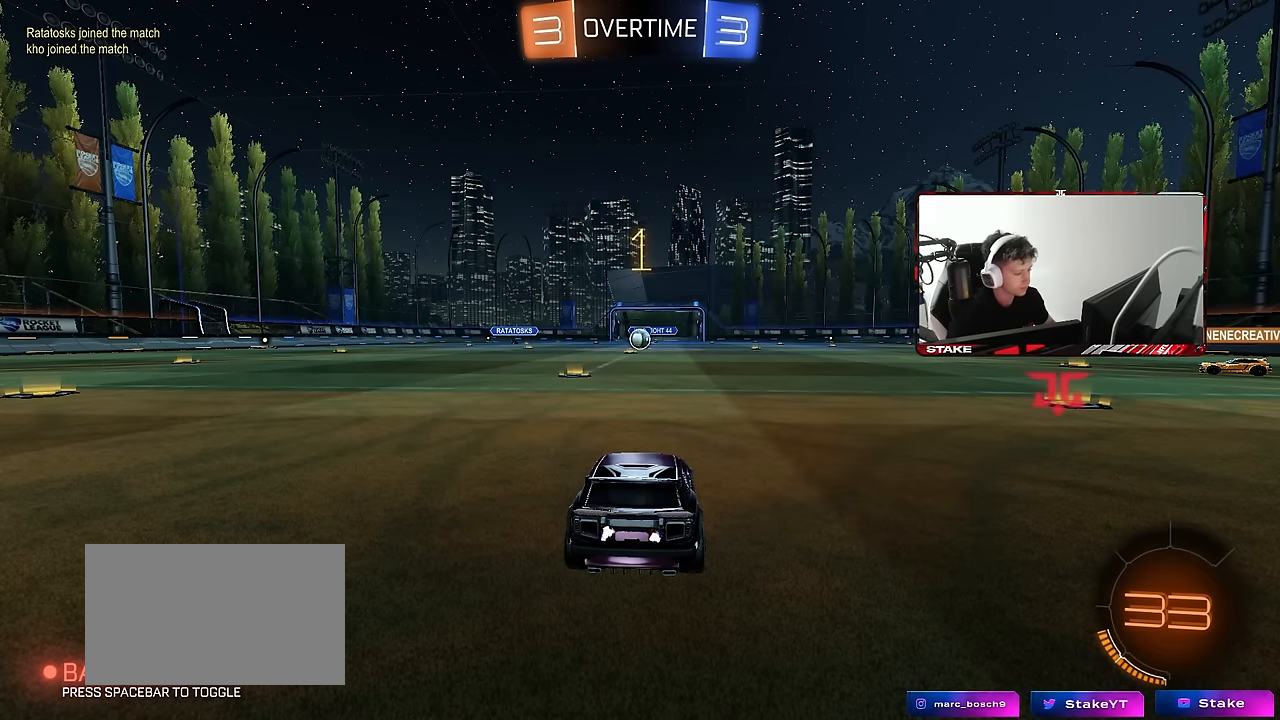
{"keys": ["a", "shift", "w"], "mouse": ["left"], "events": [[400, "d", "down"], [400, "mouse_right", "down"], [450, "d", "up"], [484, "a", "down"], [484, "mouse_right", "up"], [484, "shift", "down"]]}
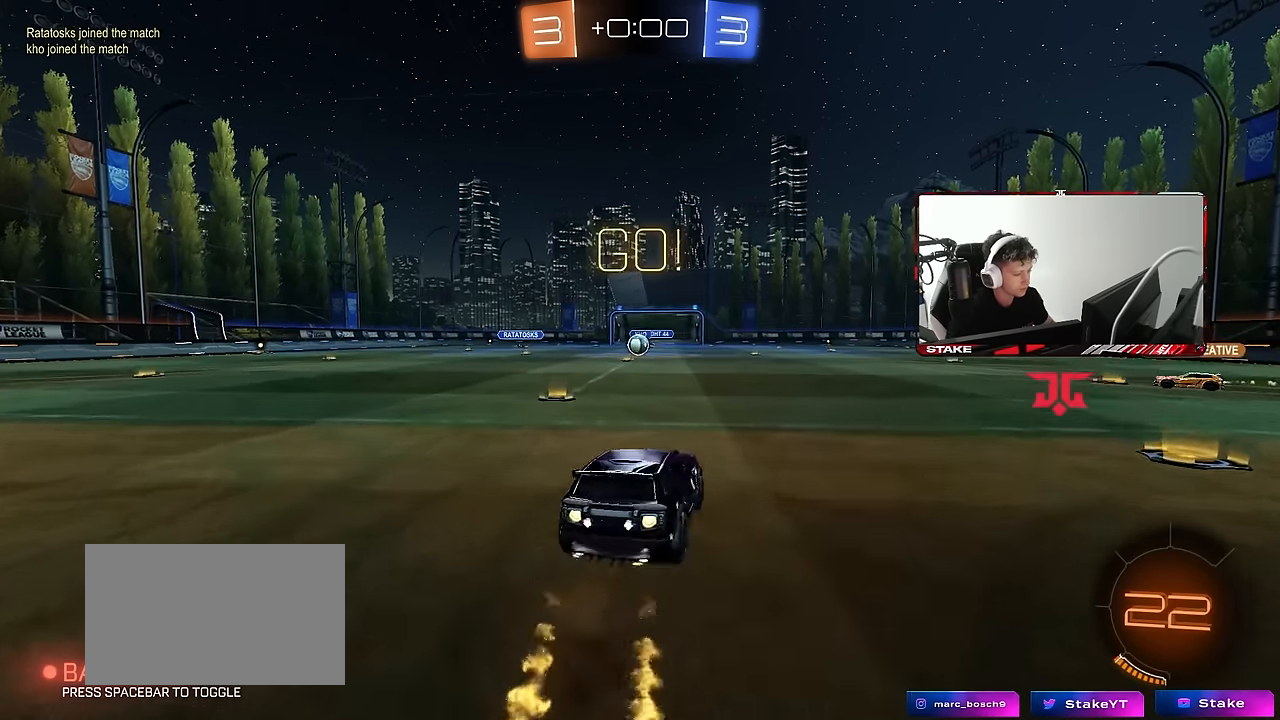
{"keys": ["a", "shift"], "mouse": [], "events": [[34, "mouse_right", "down"], [34, "w", "up"], [84, "s", "down"], [134, "mouse_left", "up"], [184, "mouse_right", "up"], [417, "mouse_left", "down"], [450, "s", "up"], [500, "mouse_left", "up"]]}
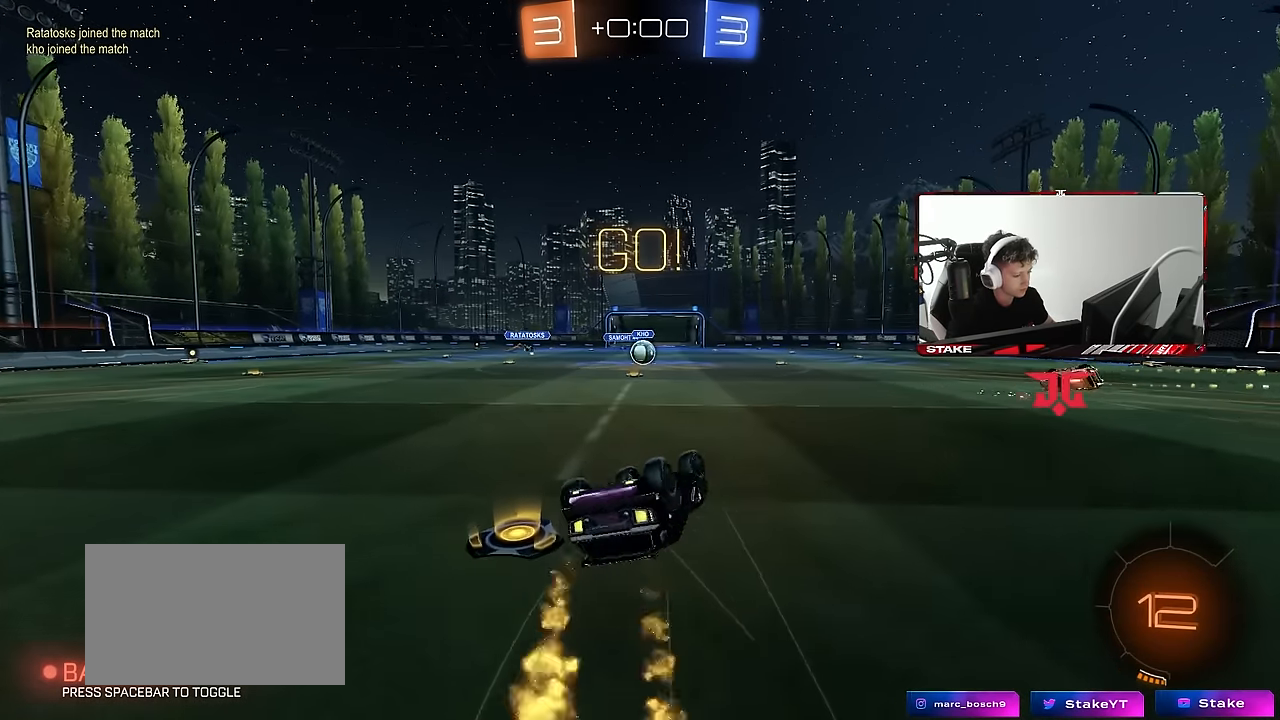
{"keys": [], "mouse": [], "events": [[50, "s", "down"], [284, "shift", "up"], [334, "a", "up"], [334, "s", "up"]]}
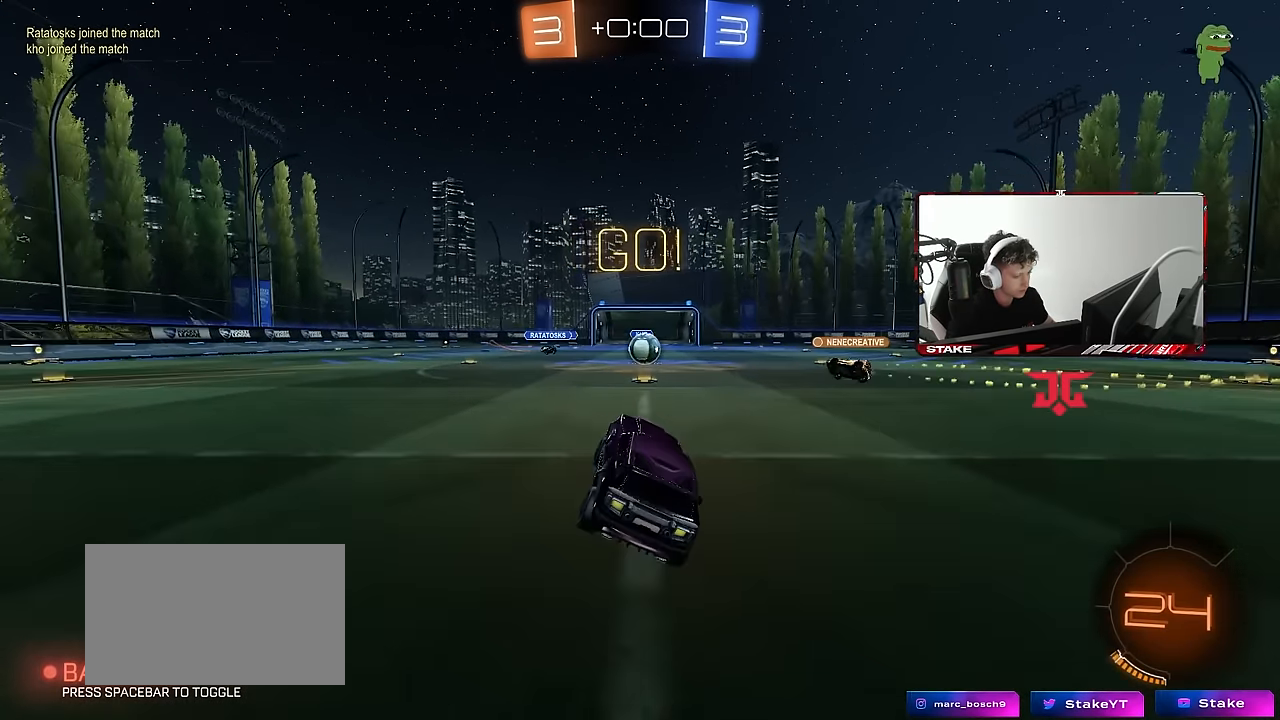
{"keys": ["d", "w"], "mouse": [], "events": [[67, "w", "down"], [117, "d", "down"], [200, "d", "up"], [450, "d", "down"]]}
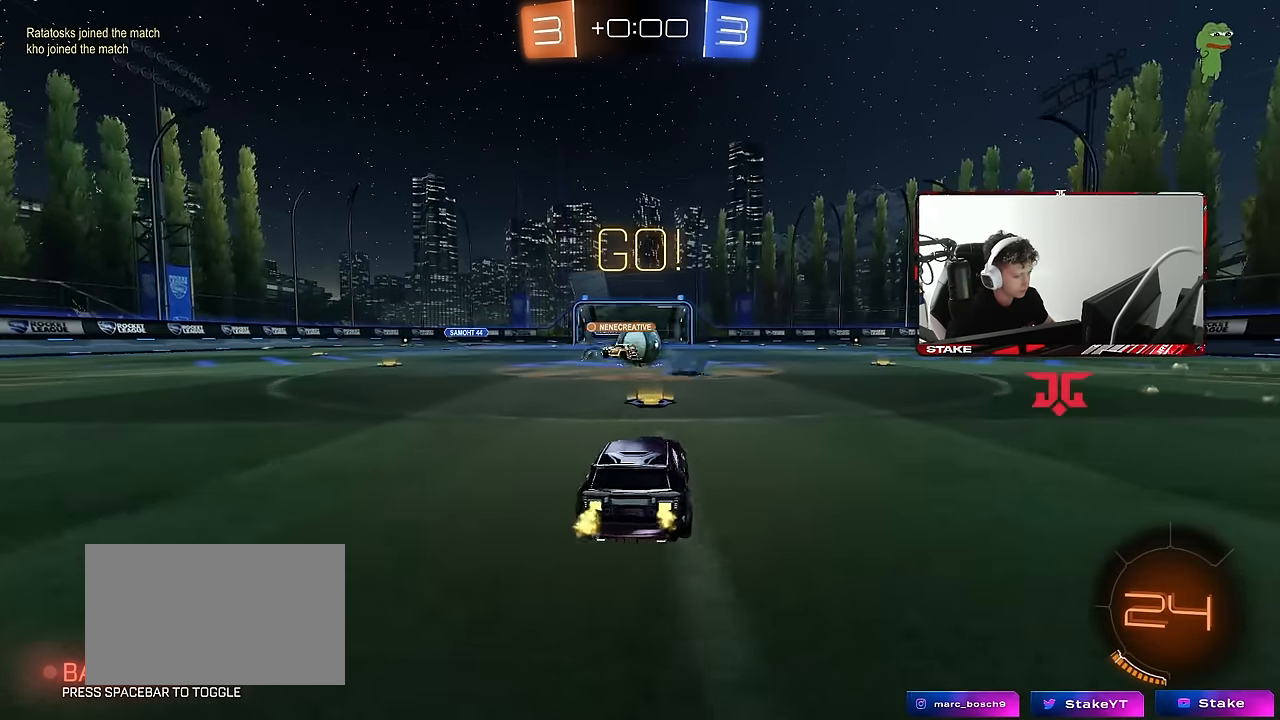
{"keys": ["d", "space", "w"], "mouse": ["left", "right"], "events": [[34, "mouse_left", "down"], [500, "mouse_right", "down"], [500, "space", "down"]]}